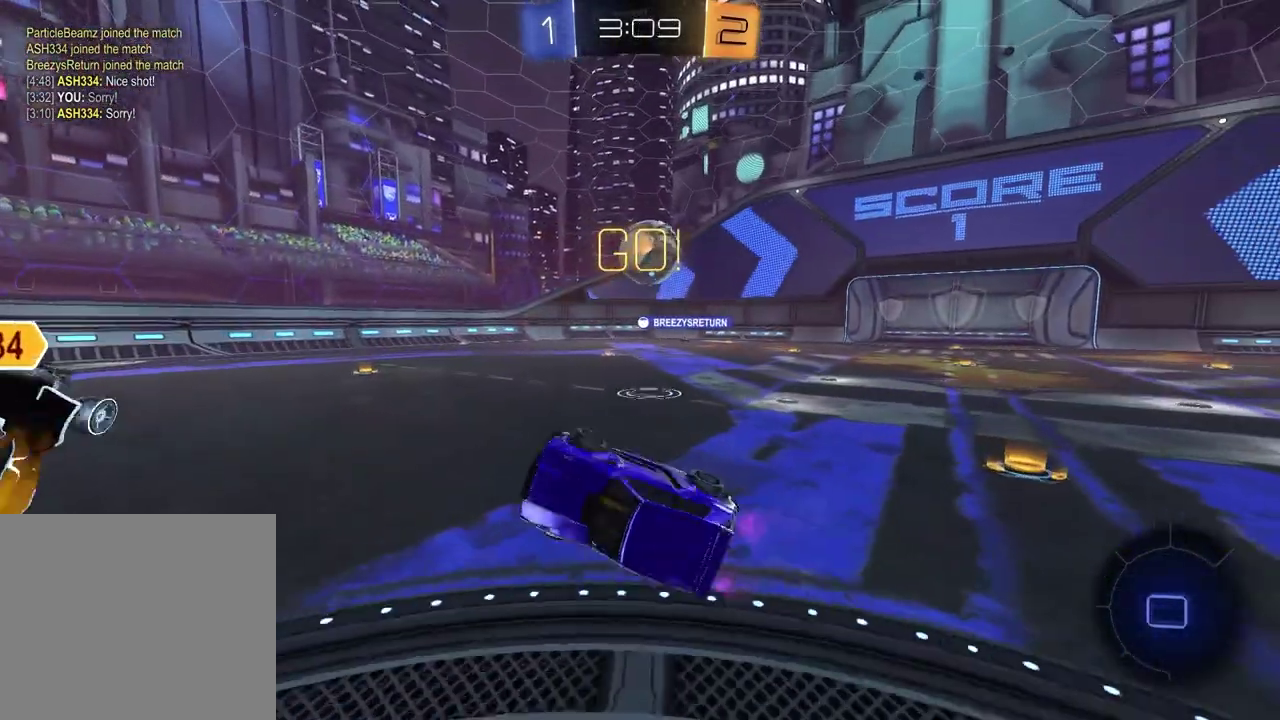
Gameplay with a controller (PlayStation layout); each line is a JSON object with the inputs held at the frame after it. "events" lists button and stick changes between this image and that frame as [ms after this image, input, new state], when the widget could be followed in between.
{"buttons": ["R2"], "left_stick": "right", "right_stick": "center", "events": [[67, "SQUARE", "up"]]}
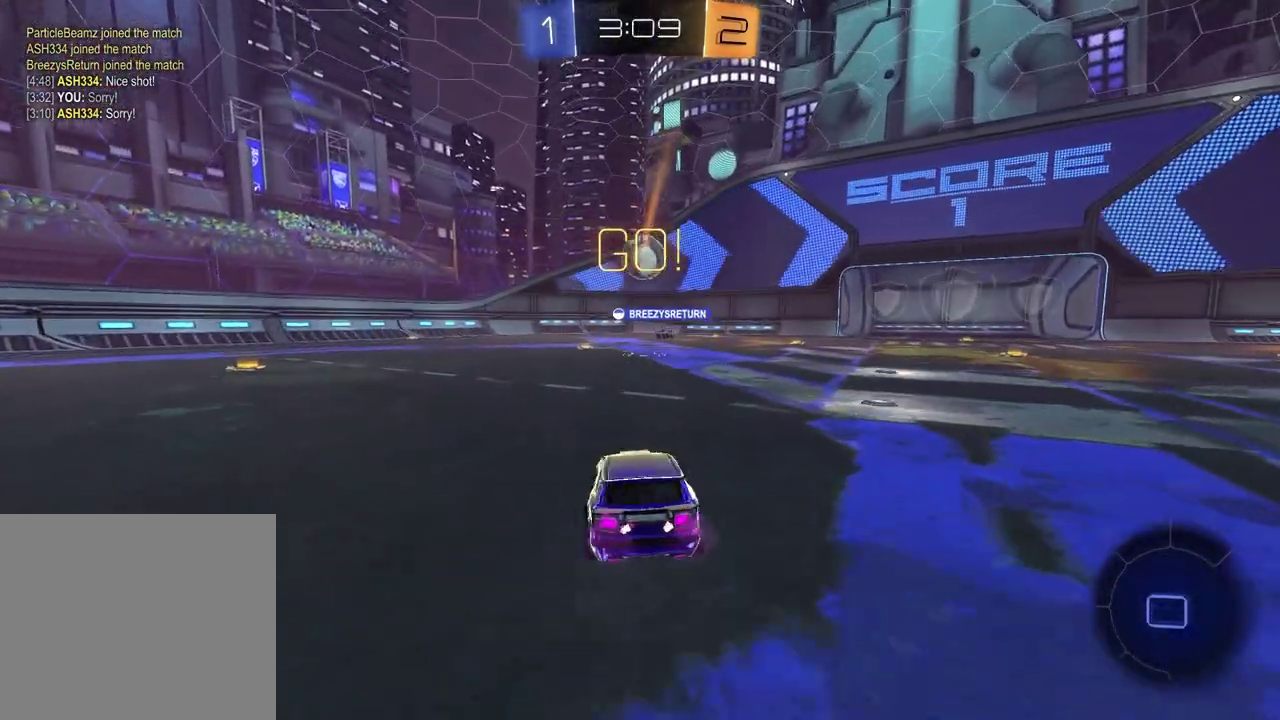
{"buttons": ["R2"], "left_stick": "up-right", "right_stick": "center", "events": [[350, "left_stick", "up-right"]]}
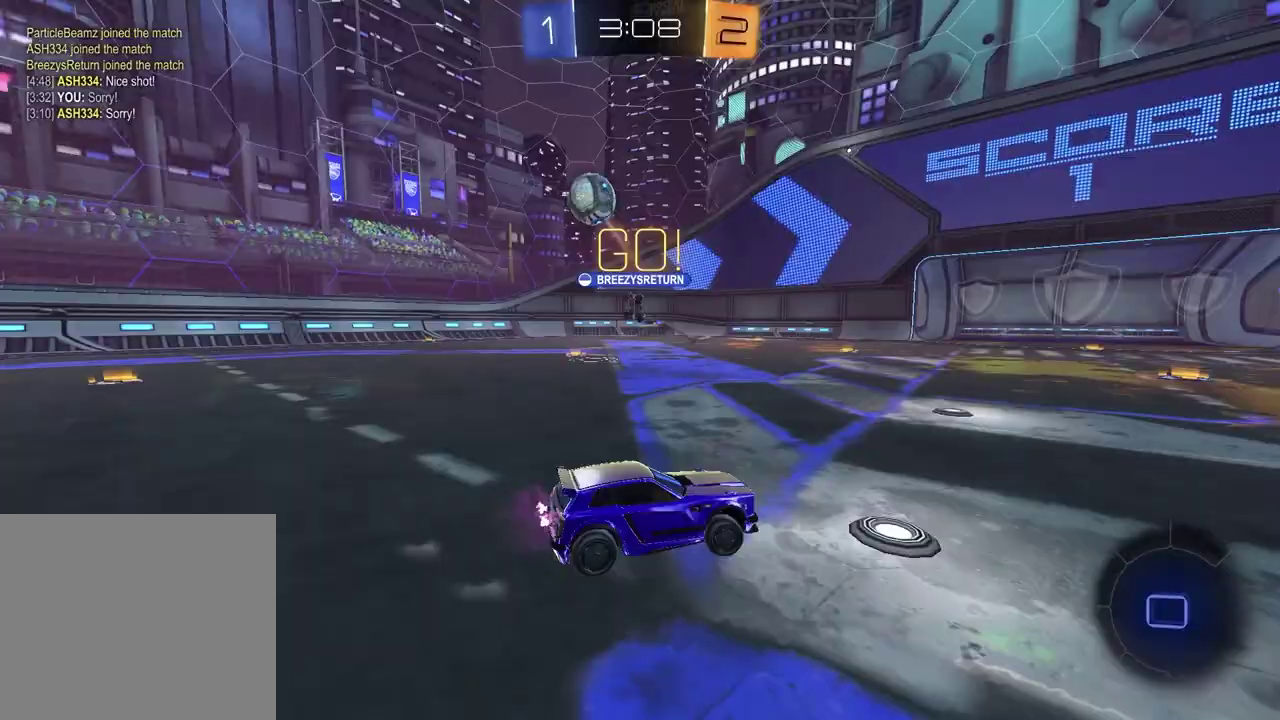
{"buttons": ["R2"], "left_stick": "center", "right_stick": "center", "events": [[33, "left_stick", "center"], [233, "R1", "down"], [233, "left_stick", "left"], [300, "R1", "up"], [317, "TRIANGLE", "down"], [400, "left_stick", "center"], [433, "TRIANGLE", "up"]]}
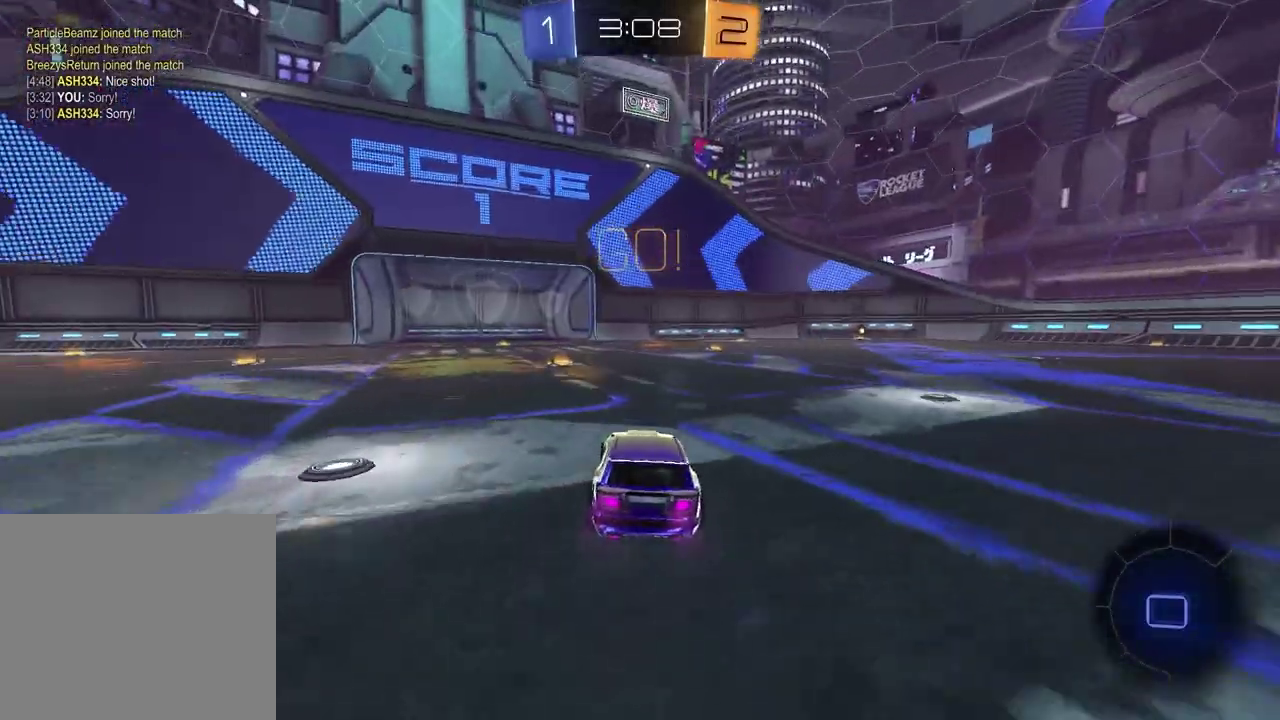
{"buttons": ["R2"], "left_stick": "left", "right_stick": "center", "events": [[233, "TRIANGLE", "down"], [333, "TRIANGLE", "up"], [417, "left_stick", "left"]]}
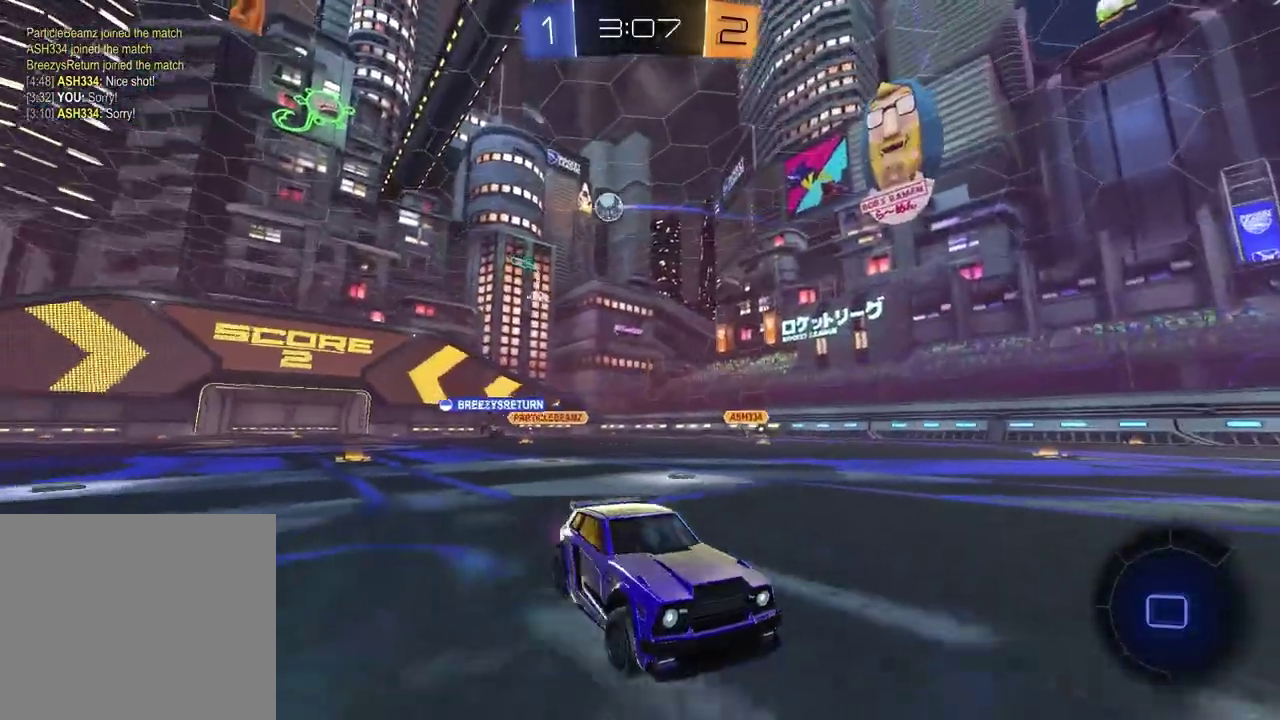
{"buttons": ["R2"], "left_stick": "left", "right_stick": "center", "events": [[17, "L1", "down"], [167, "L1", "up"]]}
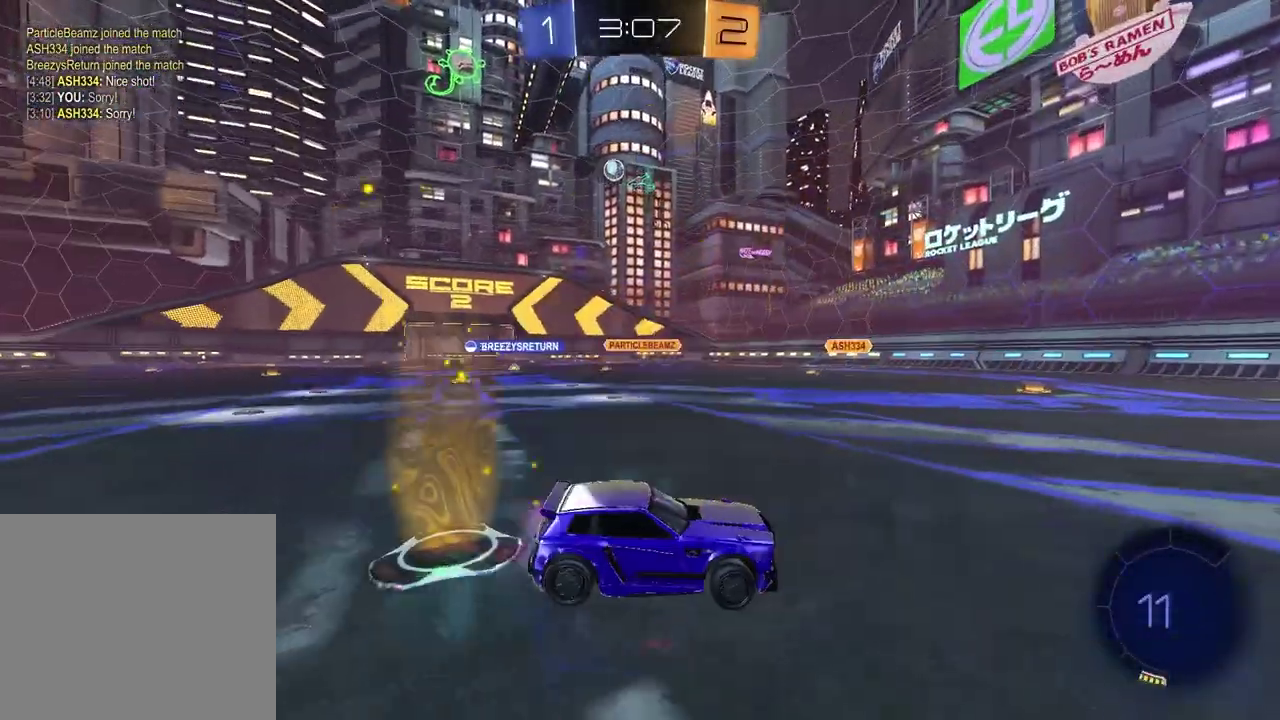
{"buttons": ["R2"], "left_stick": "center", "right_stick": "center", "events": [[317, "left_stick", "center"]]}
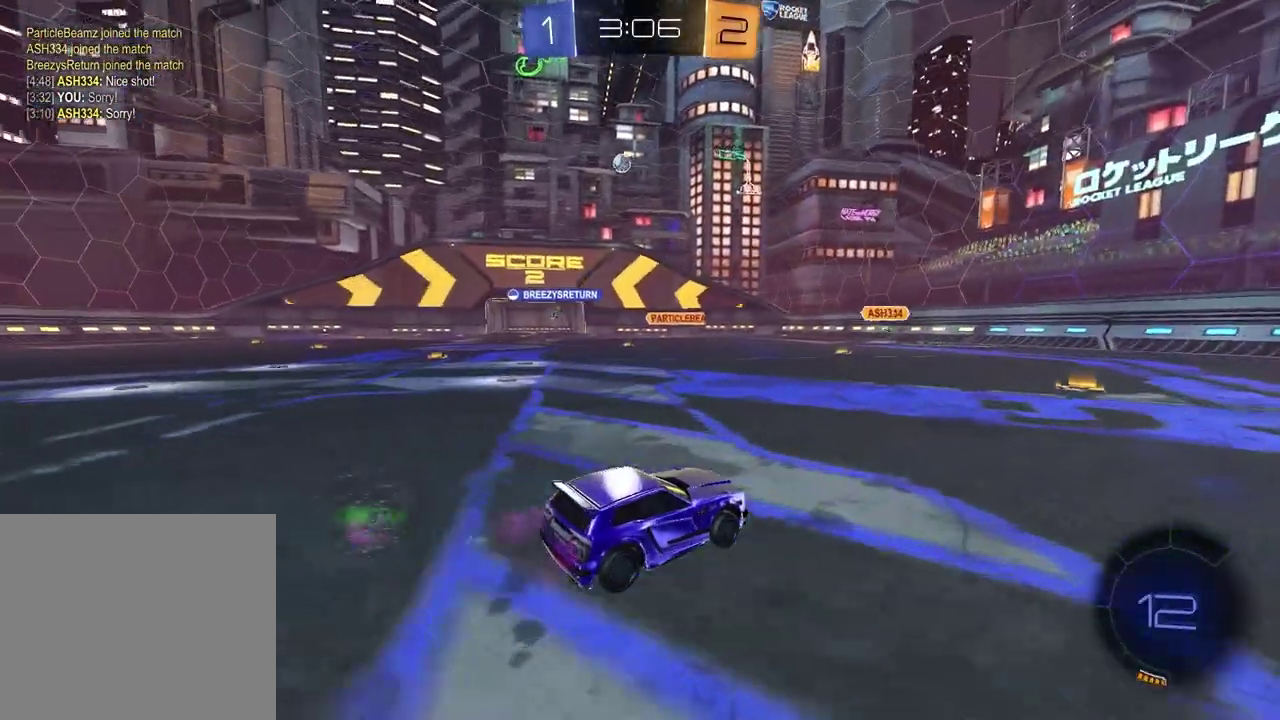
{"buttons": ["R2"], "left_stick": "center", "right_stick": "center", "events": []}
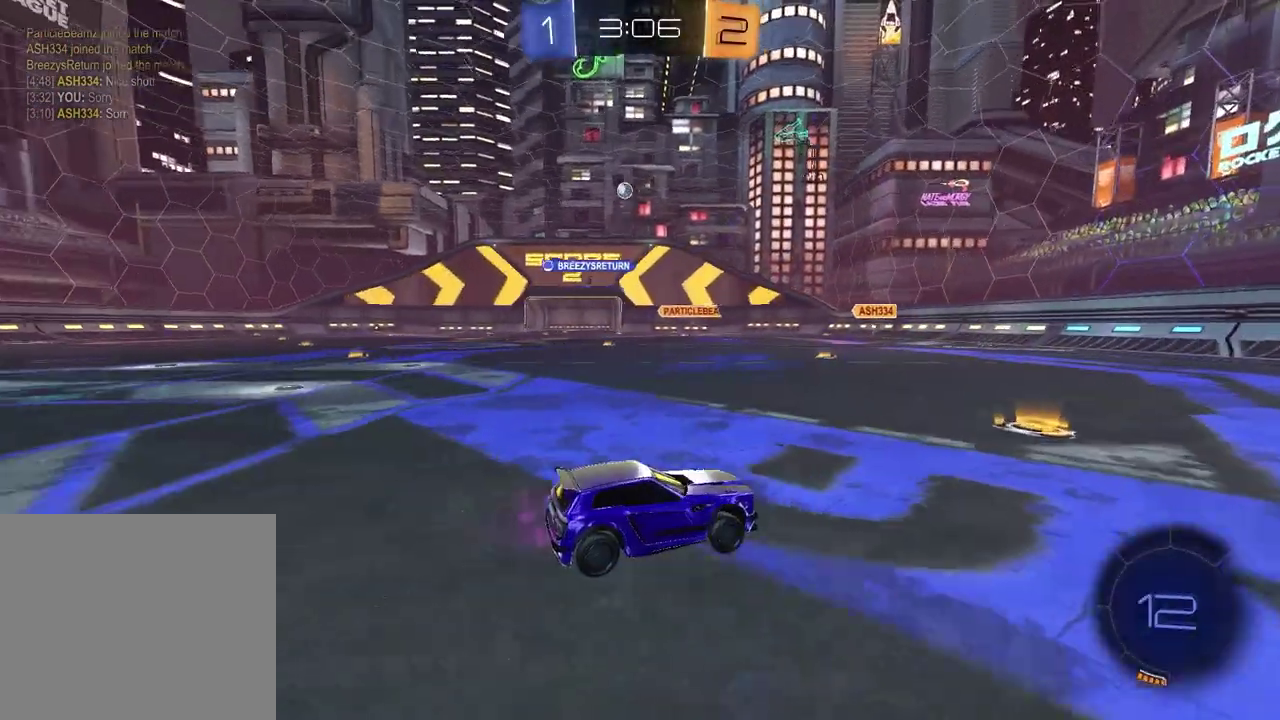
{"buttons": ["R2"], "left_stick": "left", "right_stick": "center", "events": [[67, "left_stick", "left"]]}
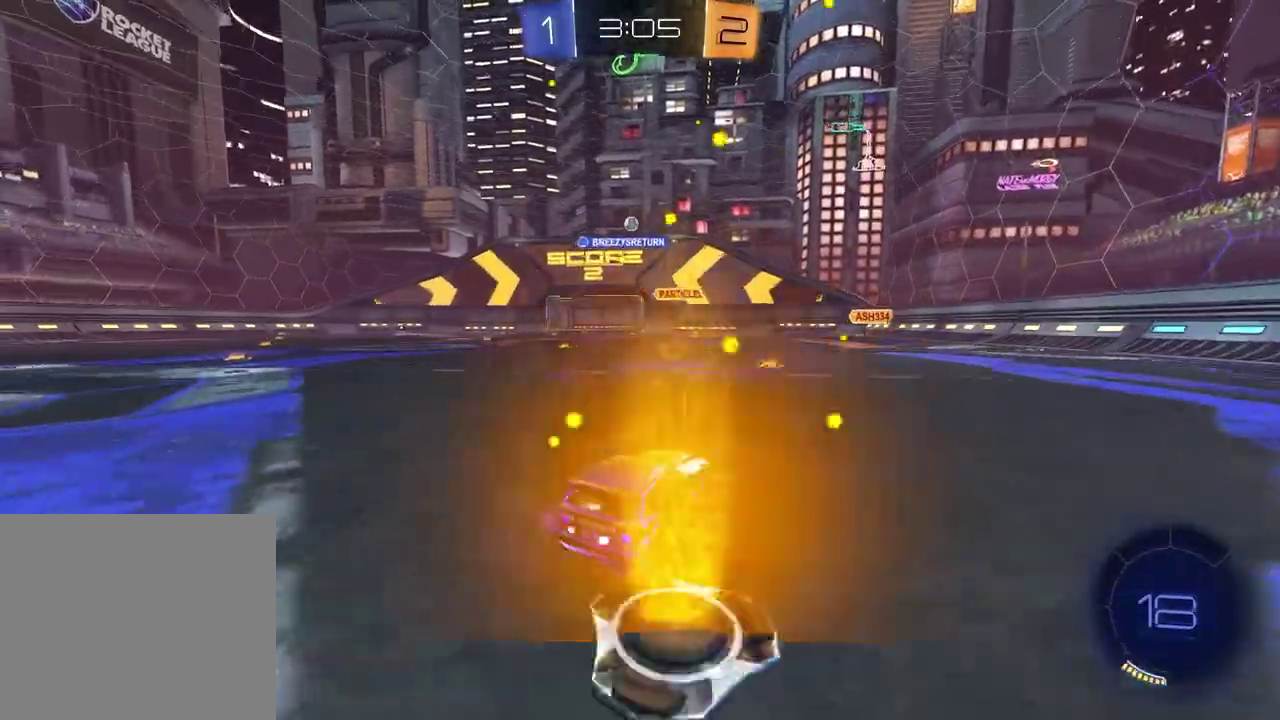
{"buttons": ["R2"], "left_stick": "down-left", "right_stick": "center", "events": [[83, "CROSS", "down"], [117, "left_stick", "up-right"], [150, "CROSS", "up"], [283, "left_stick", "center"], [467, "left_stick", "down-left"]]}
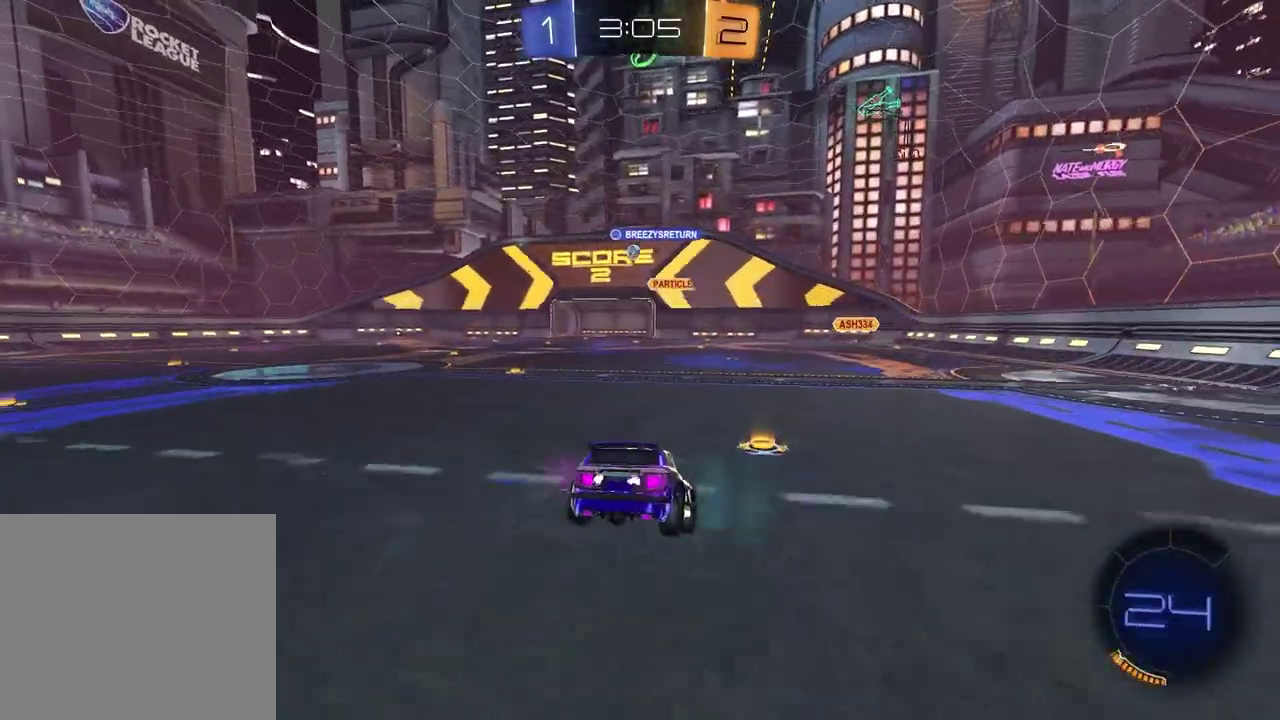
{"buttons": ["R2"], "left_stick": "up", "right_stick": "center", "events": [[133, "left_stick", "center"], [283, "left_stick", "down"], [433, "left_stick", "center"], [500, "left_stick", "up"]]}
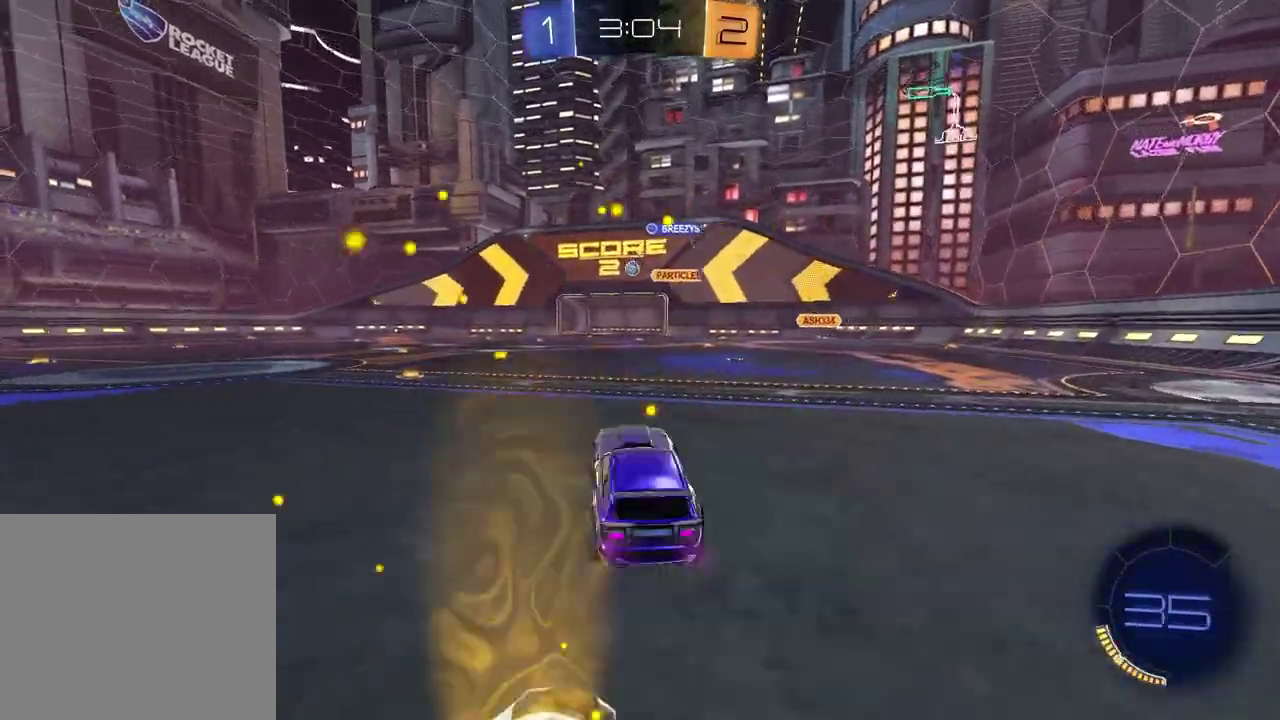
{"buttons": ["R2"], "left_stick": "left", "right_stick": "center", "events": [[150, "CROSS", "down"], [167, "left_stick", "up-left"], [267, "CROSS", "up"], [283, "left_stick", "left"]]}
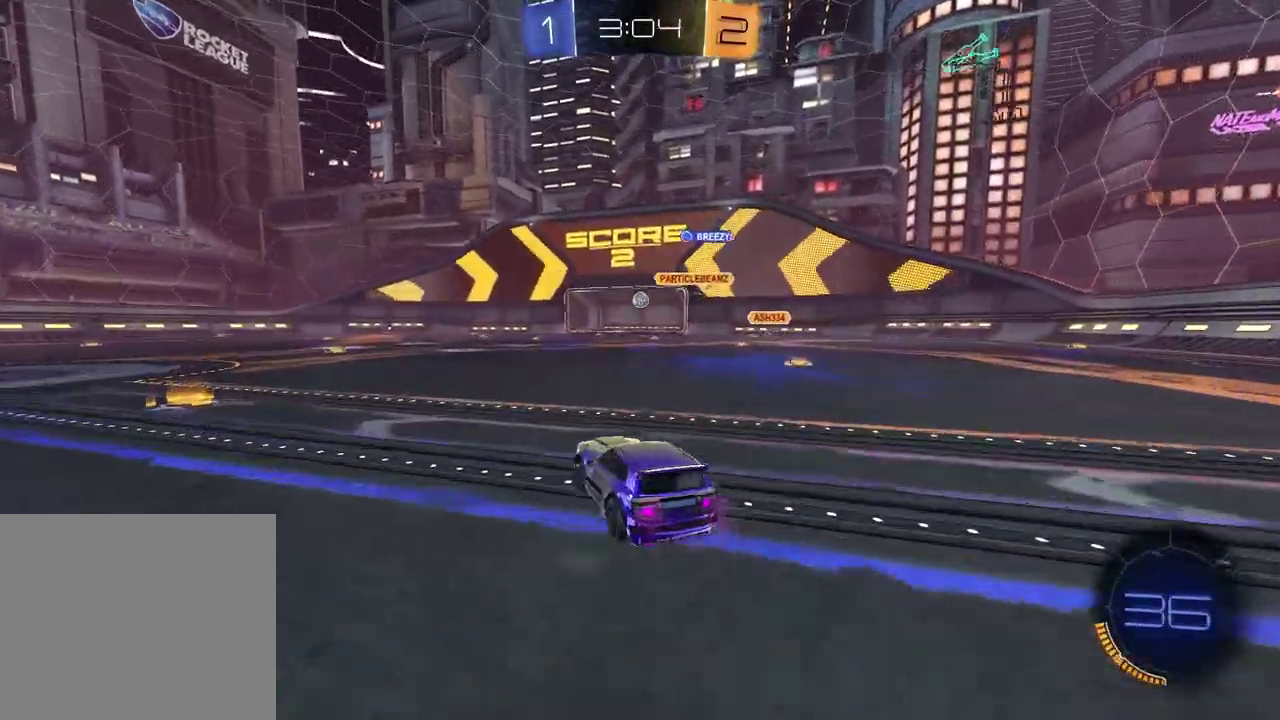
{"buttons": ["R2"], "left_stick": "down-left", "right_stick": "center", "events": [[483, "left_stick", "down-left"]]}
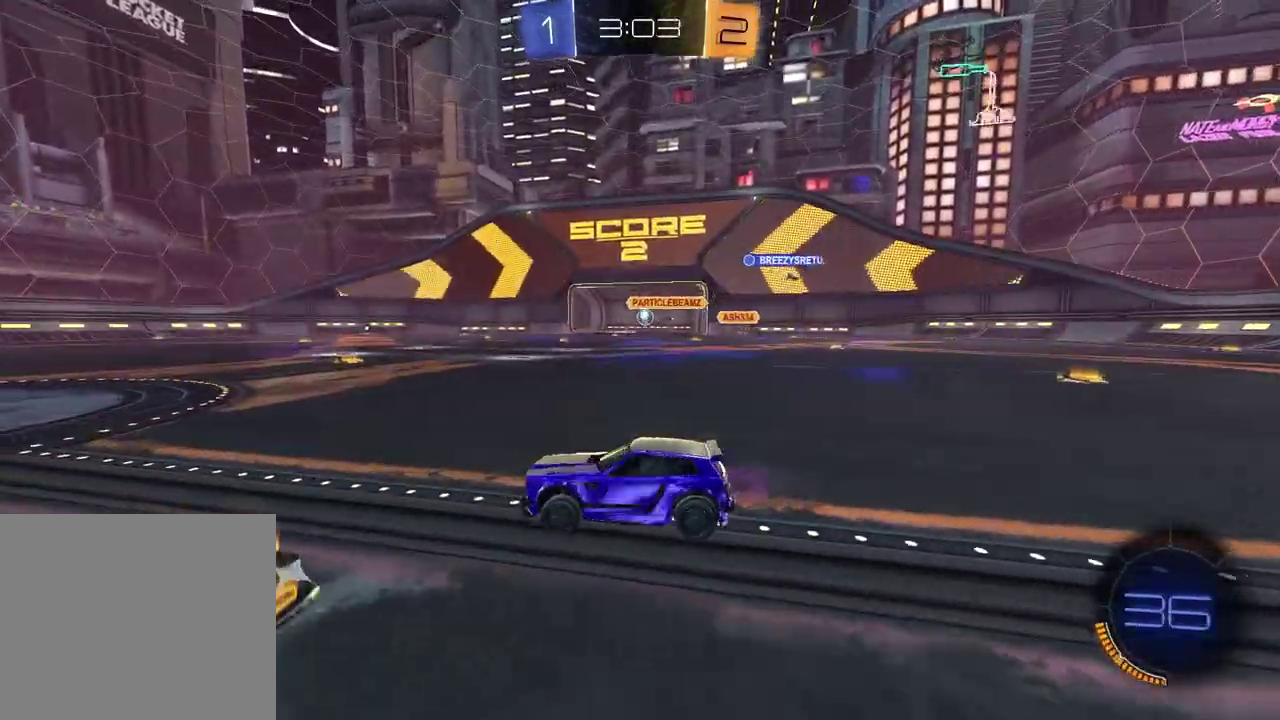
{"buttons": ["R1", "R2"], "left_stick": "up-right", "right_stick": "center", "events": [[33, "left_stick", "center"], [133, "left_stick", "right"], [217, "R1", "down"], [283, "left_stick", "center"], [433, "left_stick", "right"], [500, "left_stick", "up-right"]]}
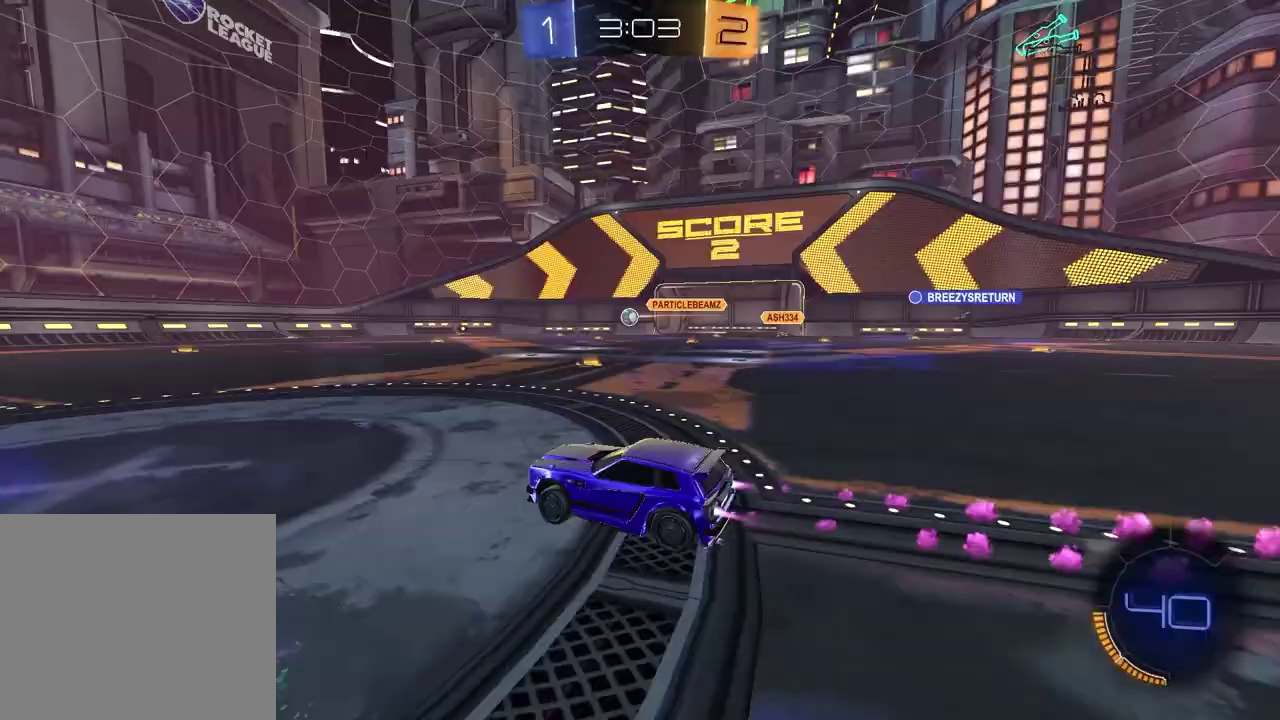
{"buttons": ["R2"], "left_stick": "right", "right_stick": "center", "events": [[100, "CROSS", "down"], [167, "CROSS", "up"], [217, "CROSS", "down"], [217, "left_stick", "up-left"], [317, "R1", "up"], [317, "left_stick", "down"], [333, "CROSS", "up"], [383, "R2", "up"], [450, "R2", "down"], [450, "left_stick", "down-right"], [500, "left_stick", "right"]]}
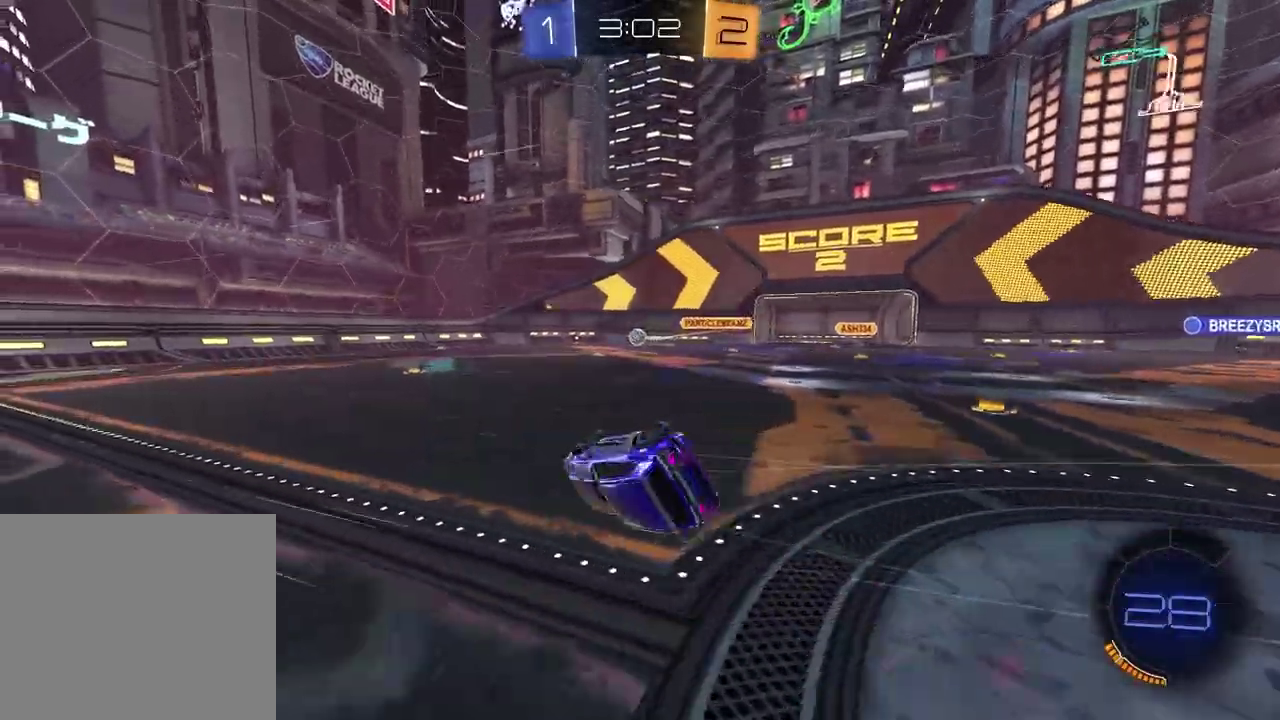
{"buttons": ["R2"], "left_stick": "left", "right_stick": "center", "events": [[67, "TRIANGLE", "down"], [150, "TRIANGLE", "up"], [200, "left_stick", "down-left"], [217, "L1", "down"], [267, "left_stick", "left"], [383, "TRIANGLE", "down"], [433, "L1", "up"], [483, "TRIANGLE", "up"]]}
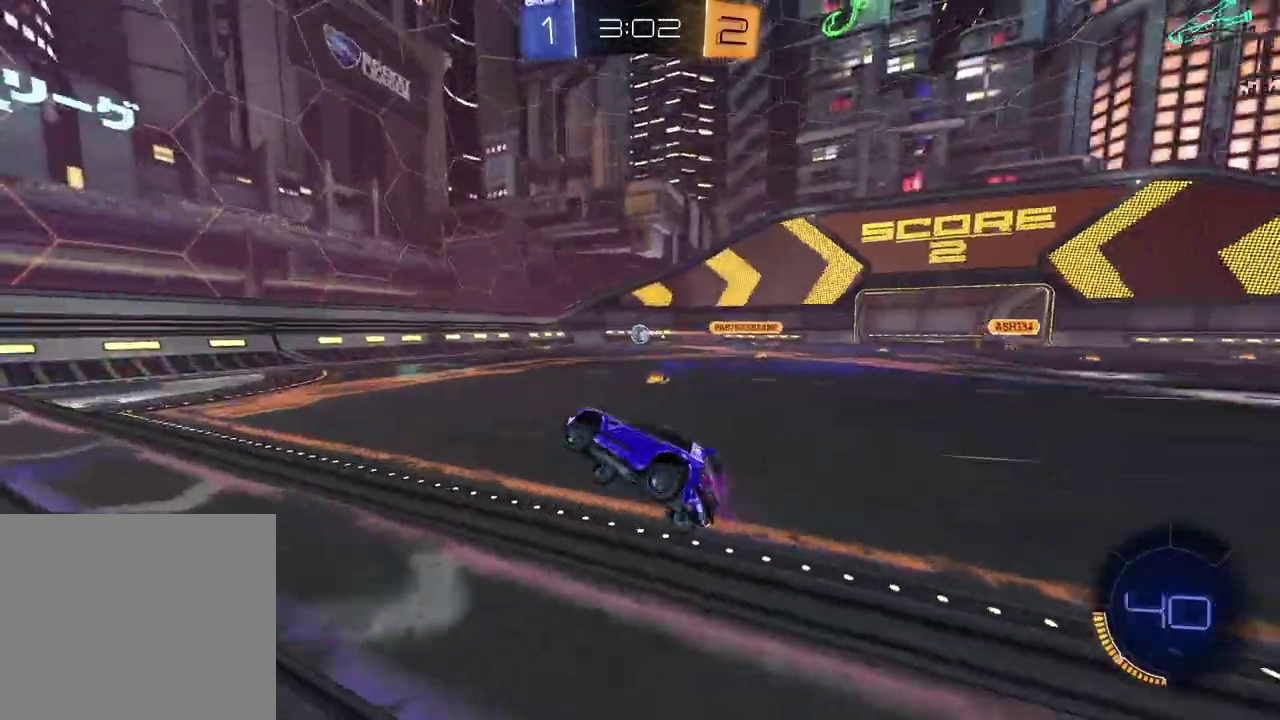
{"buttons": ["R2"], "left_stick": "center", "right_stick": "center", "events": [[17, "left_stick", "center"]]}
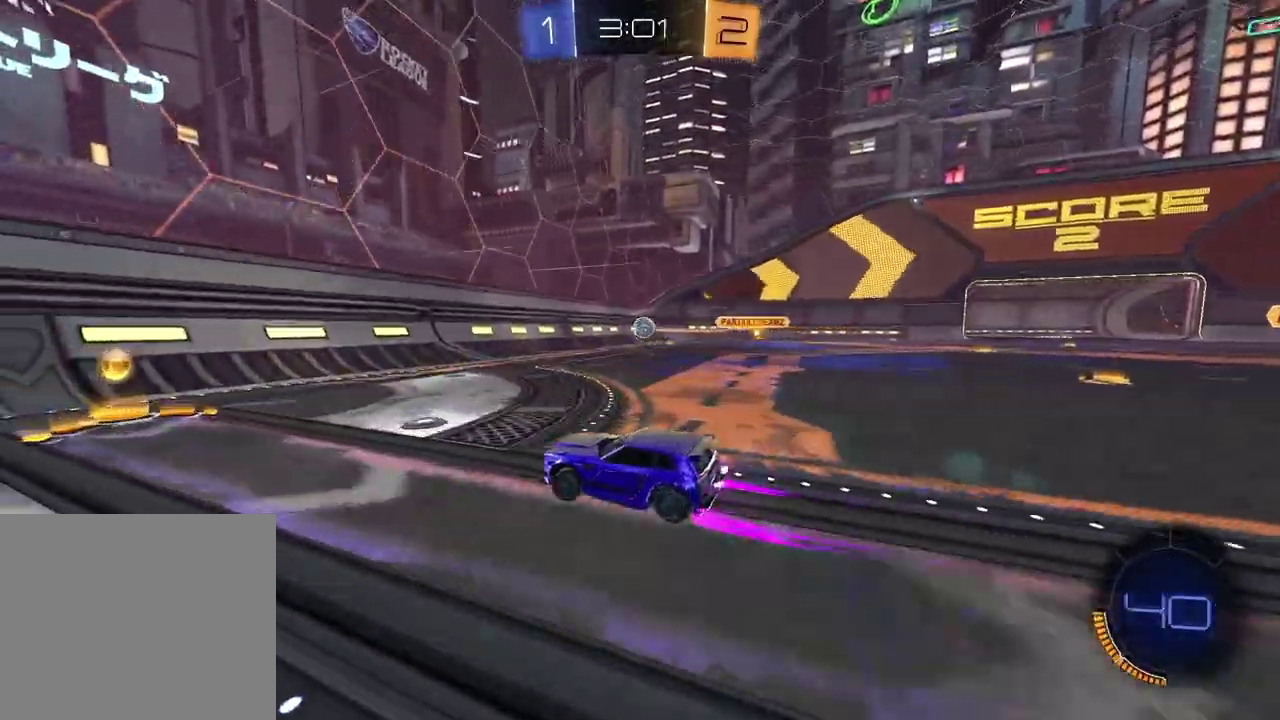
{"buttons": ["R2"], "left_stick": "left", "right_stick": "center", "events": [[150, "left_stick", "left"], [233, "L1", "down"], [300, "R2", "up"], [383, "L1", "up"], [400, "R2", "down"]]}
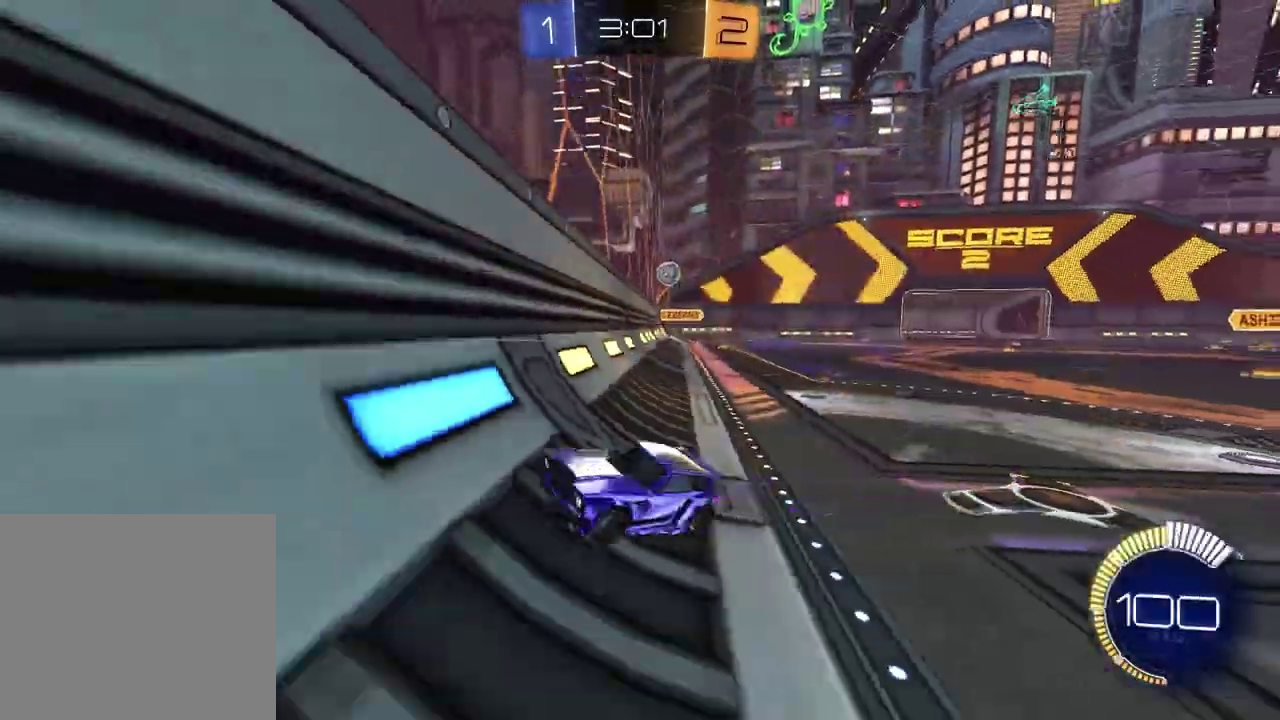
{"buttons": ["R1", "R2"], "left_stick": "left", "right_stick": "center", "events": [[133, "R1", "down"], [267, "L1", "down"], [267, "R1", "up"], [383, "L1", "up"], [450, "R1", "down"]]}
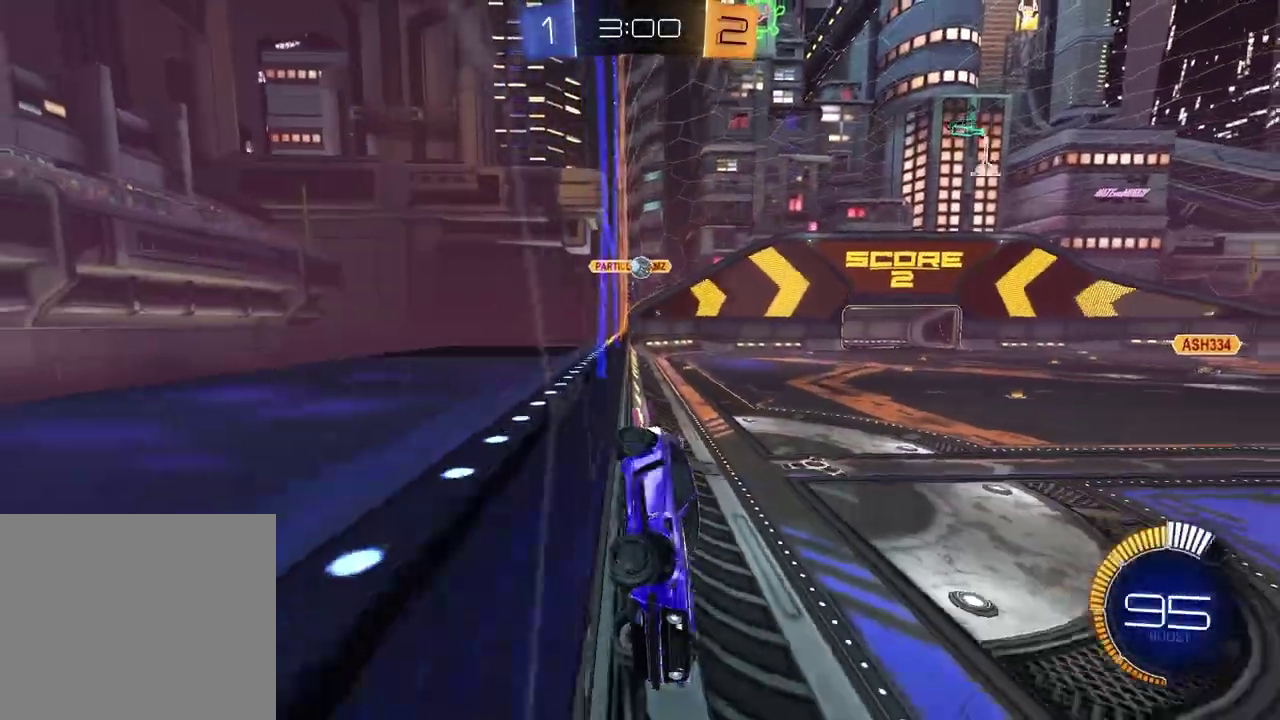
{"buttons": ["L2"], "left_stick": "left", "right_stick": "center", "events": [[83, "R1", "up"], [317, "R2", "up"], [483, "L2", "down"]]}
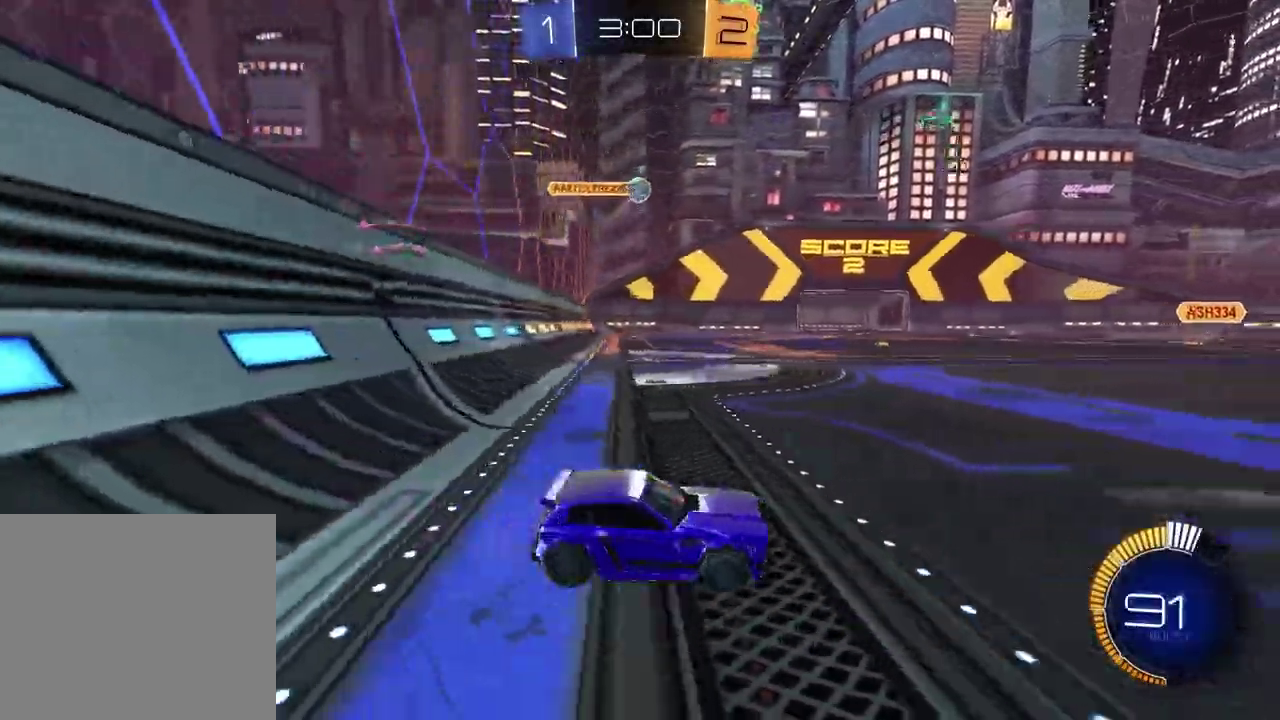
{"buttons": ["SQUARE", "R1", "R2"], "left_stick": "up-right", "right_stick": "center", "events": [[17, "CROSS", "down"], [50, "L3", "down"], [50, "R2", "down"], [50, "left_stick", "down-left"], [150, "R1", "down"], [217, "L3", "up"], [250, "L2", "up"], [283, "left_stick", "center"], [350, "left_stick", "down"], [400, "CROSS", "up"], [400, "SQUARE", "down"], [500, "left_stick", "up-right"]]}
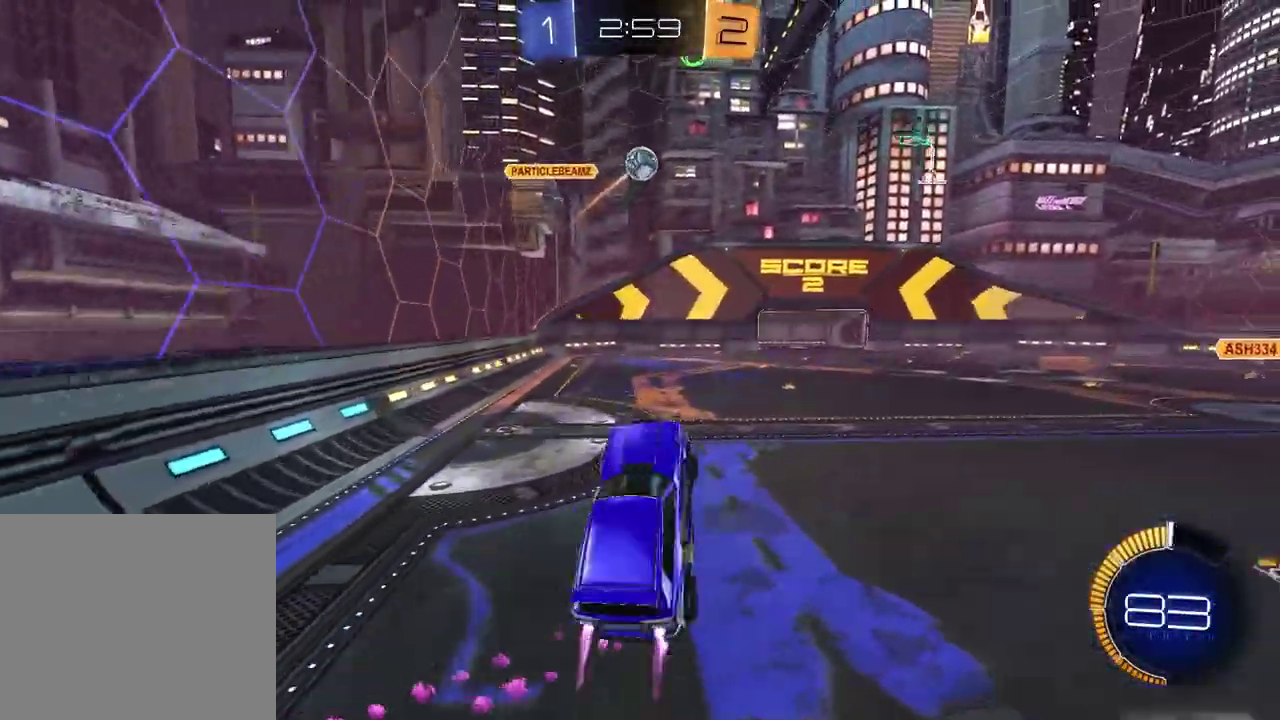
{"buttons": ["SQUARE", "R1", "R2"], "left_stick": "down-right", "right_stick": "center", "events": [[183, "left_stick", "down-right"], [267, "left_stick", "up"], [400, "left_stick", "center"], [467, "left_stick", "down-right"]]}
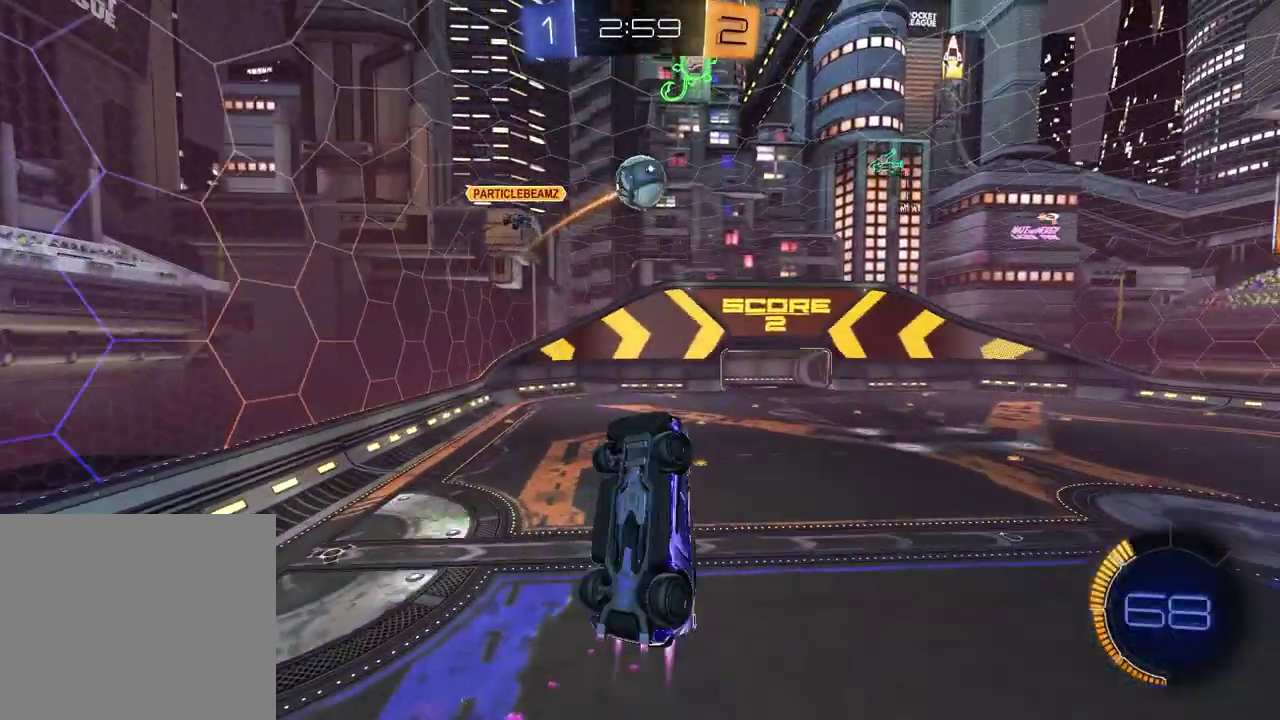
{"buttons": ["R2"], "left_stick": "down-right", "right_stick": "center"}
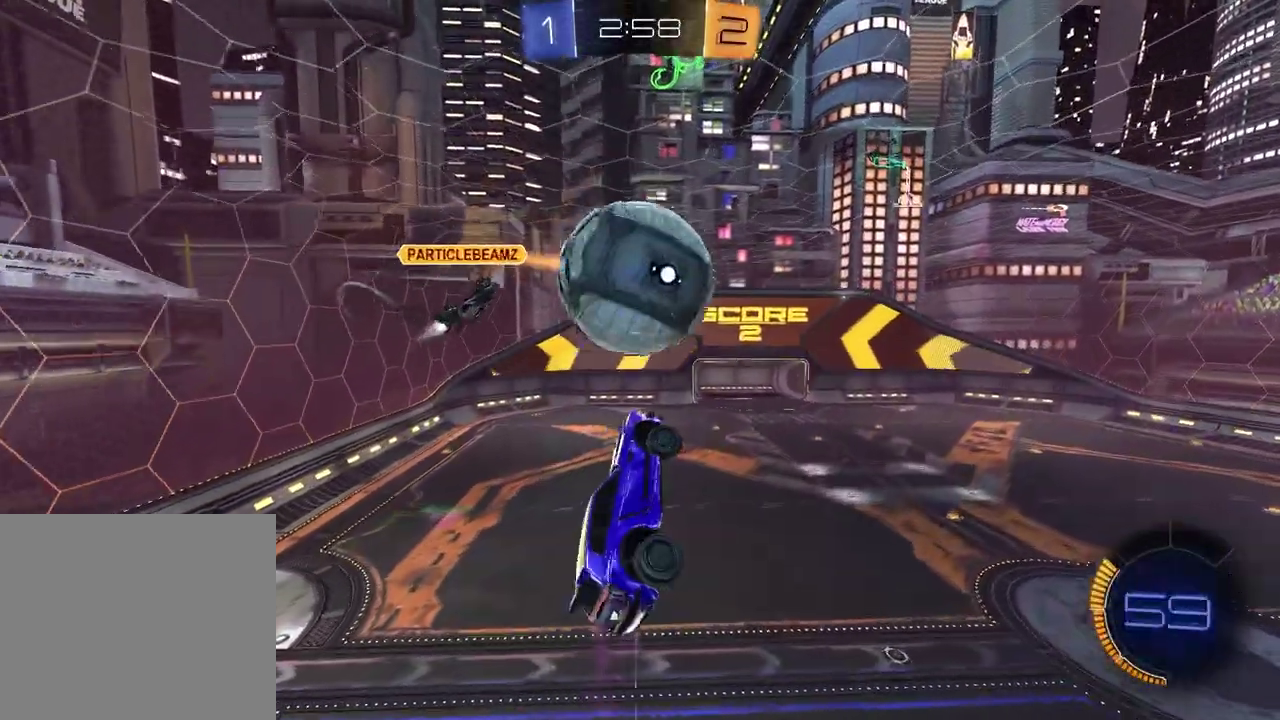
{"buttons": ["SQUARE", "R2"], "left_stick": "right", "right_stick": "center"}